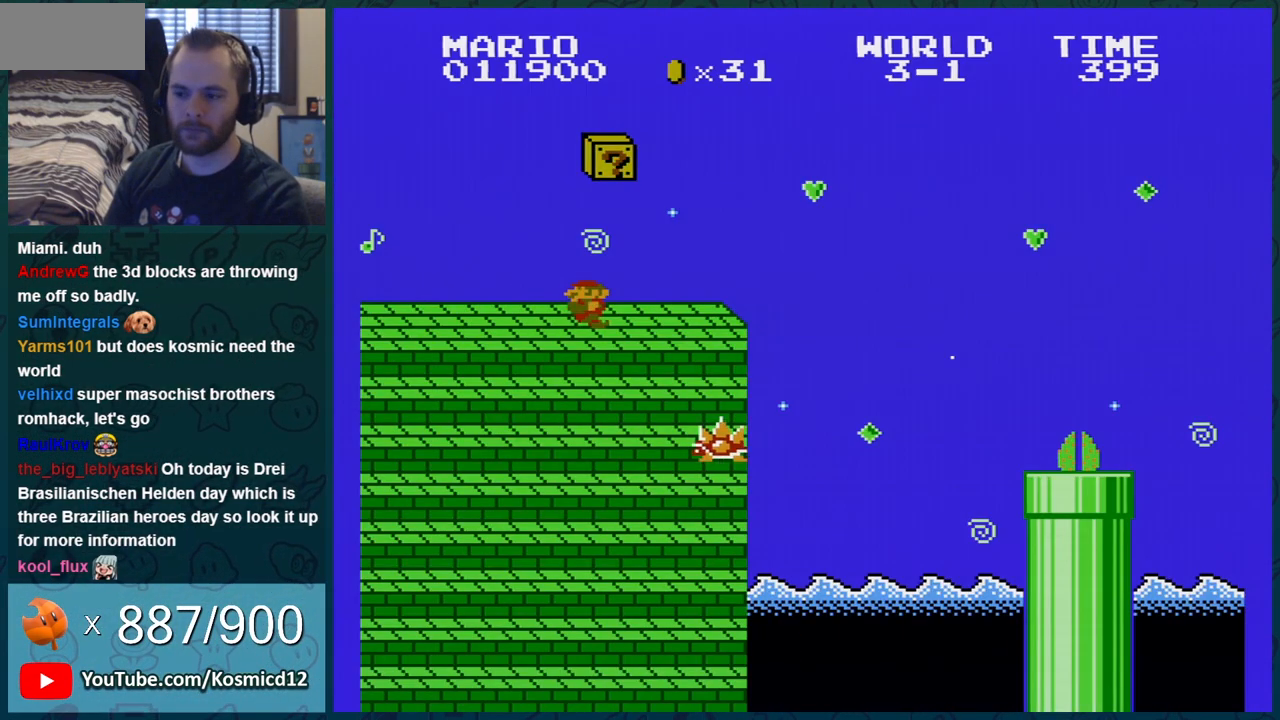
Gameplay with a controller (Nintendo layout); each line is a JSON object with the inputs held at the frame after it. "events" lists button and stick changes between this image and that frame as [ms after this image, input, new state], when the widget could be followed in between. Not read: L3 R3.
{"buttons": ["B", "DPAD_RIGHT"], "events": [[50, "DPAD_LEFT", "up"], [216, "DPAD_LEFT", "down"], [367, "DPAD_LEFT", "up"], [400, "DPAD_RIGHT", "down"]]}
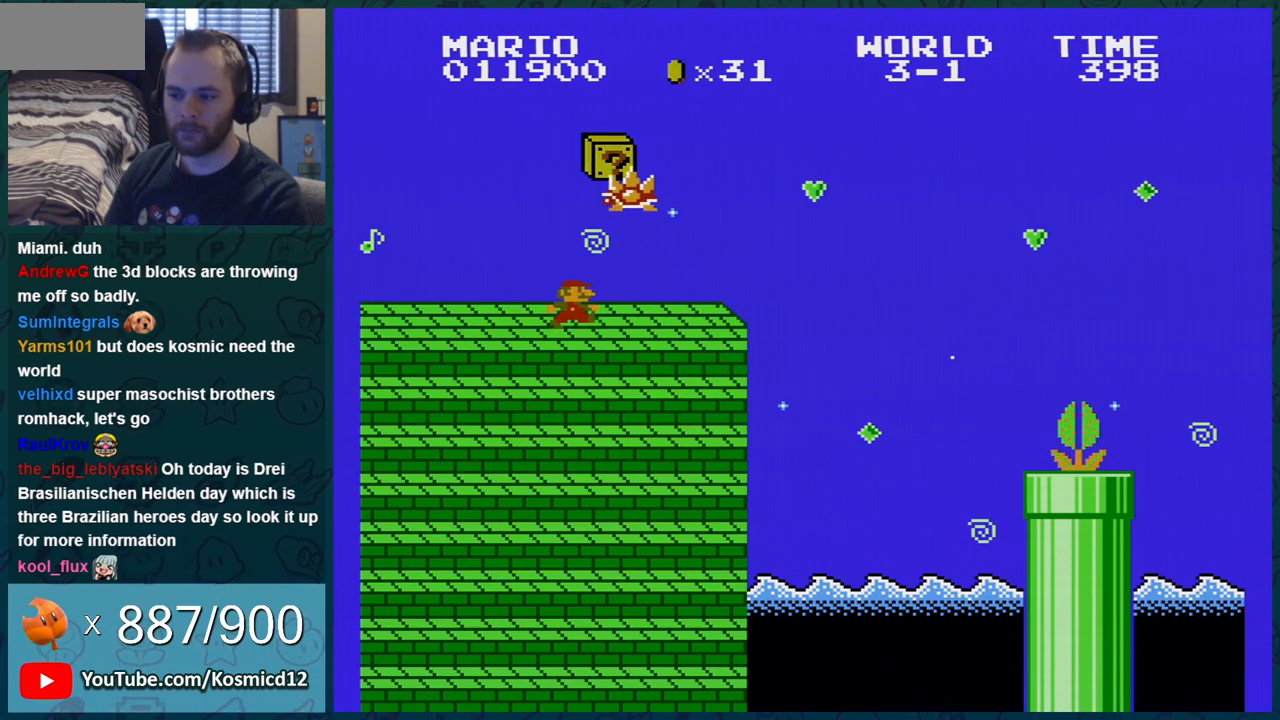
{"buttons": ["B"], "events": [[117, "A", "down"], [234, "DPAD_RIGHT", "up"], [267, "A", "up"]]}
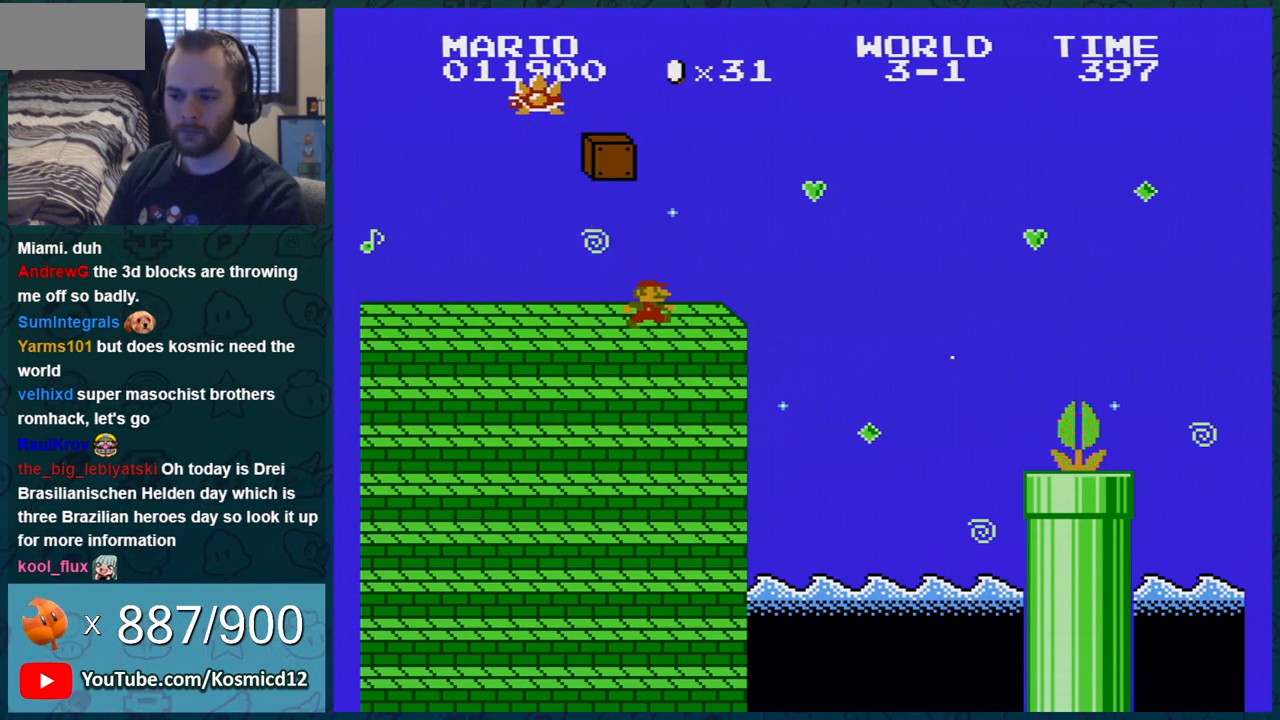
{"buttons": ["A", "B", "DPAD_LEFT"], "events": [[83, "A", "down"], [183, "DPAD_LEFT", "down"]]}
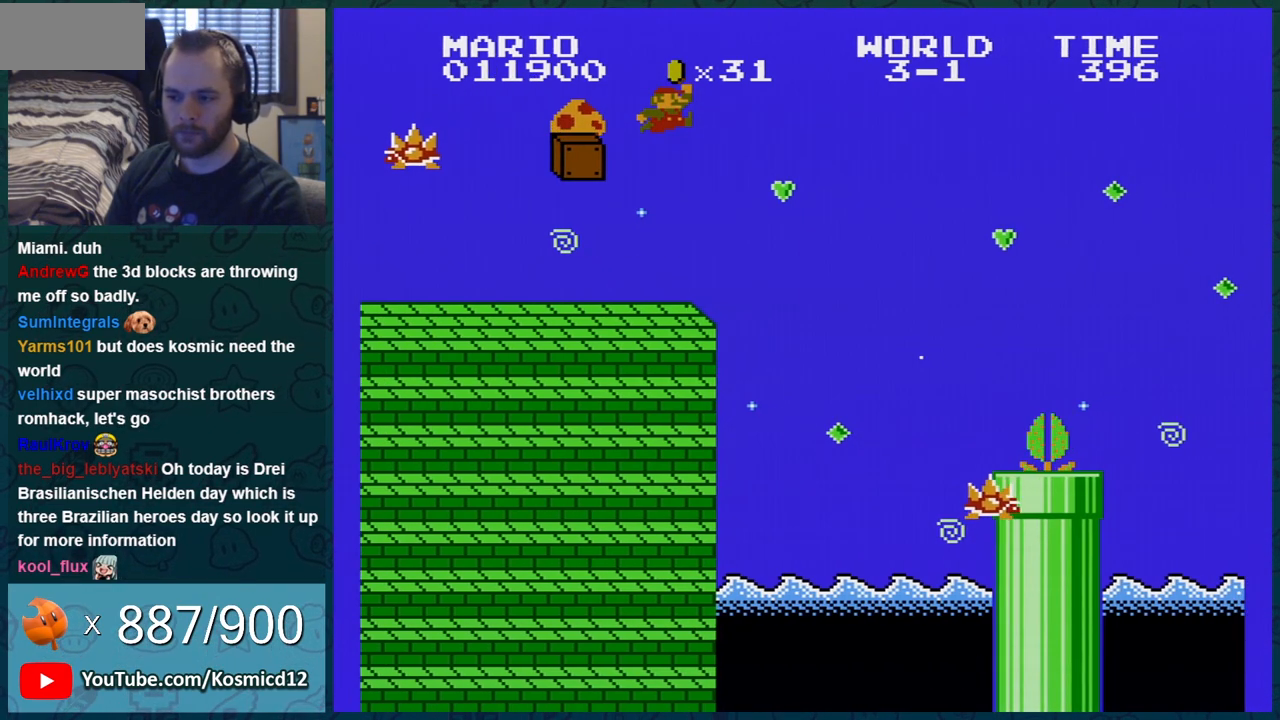
{"buttons": ["A", "B", "DPAD_LEFT"], "events": [[17, "A", "up"], [17, "DPAD_LEFT", "up"], [367, "DPAD_LEFT", "down"], [417, "A", "down"]]}
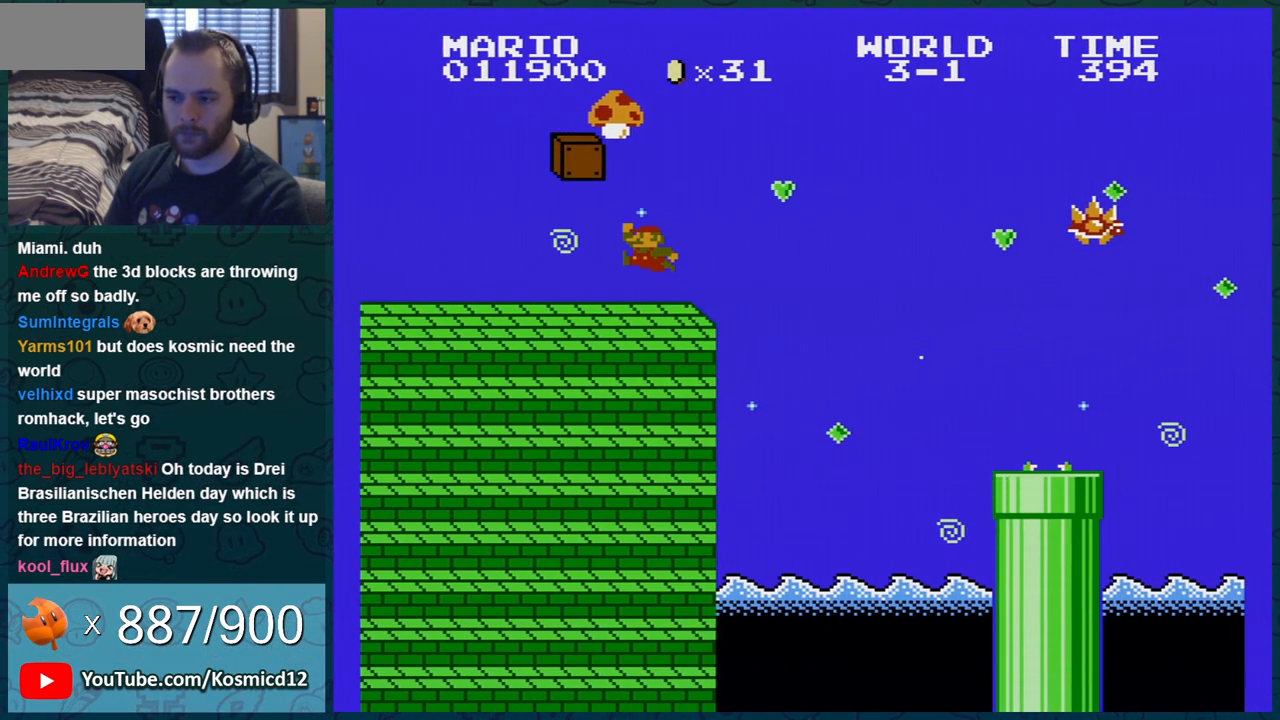
{"buttons": ["B"], "events": [[16, "DPAD_LEFT", "up"], [50, "A", "up"]]}
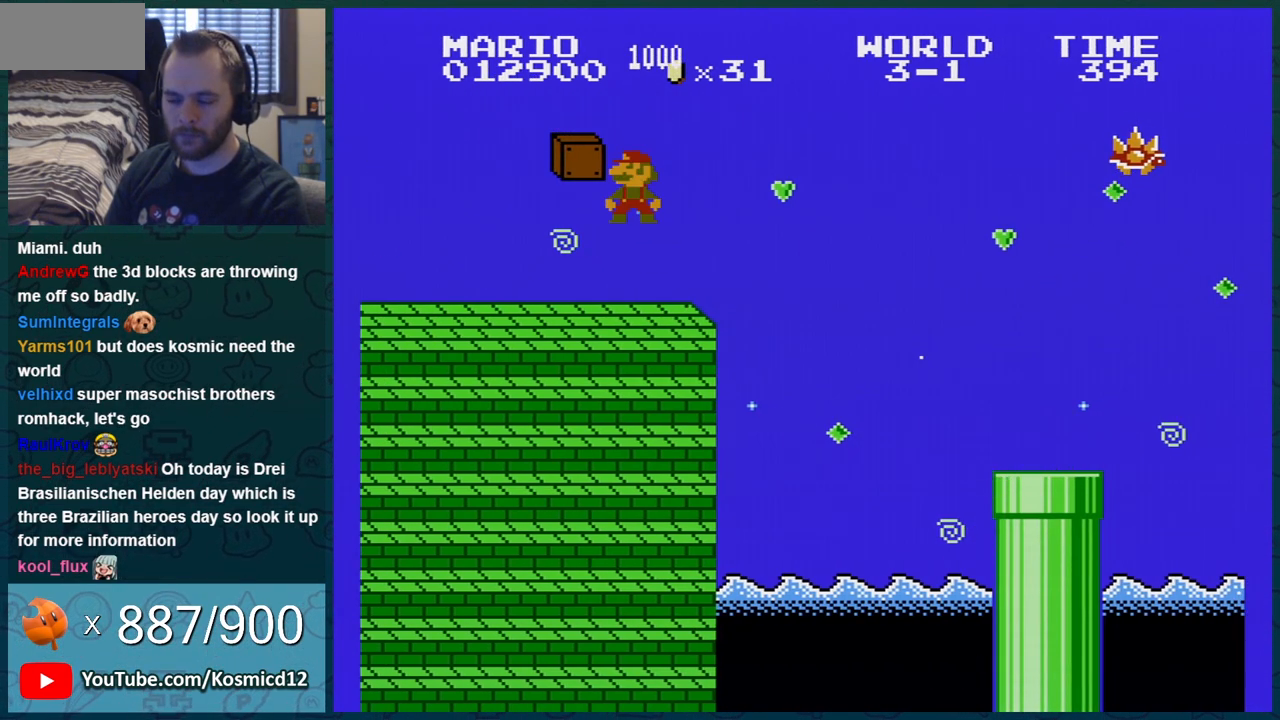
{"buttons": ["B"], "events": []}
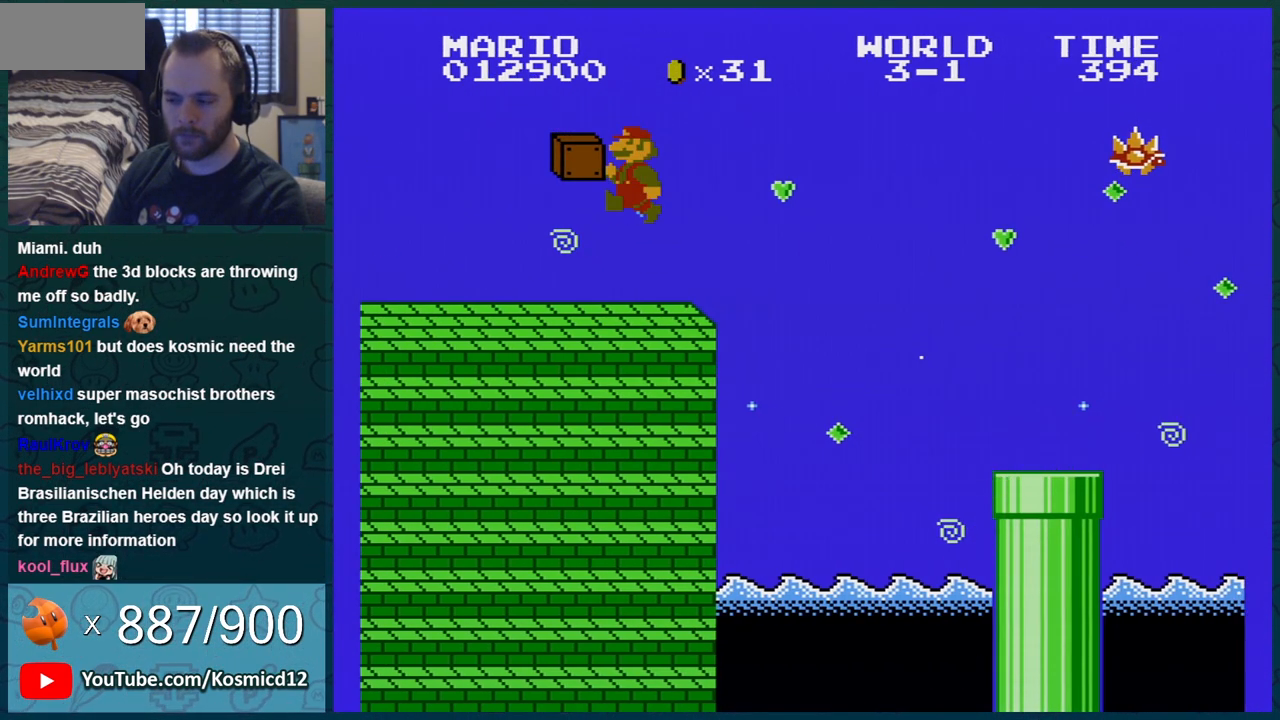
{"buttons": ["B", "DPAD_LEFT"], "events": [[266, "DPAD_LEFT", "down"]]}
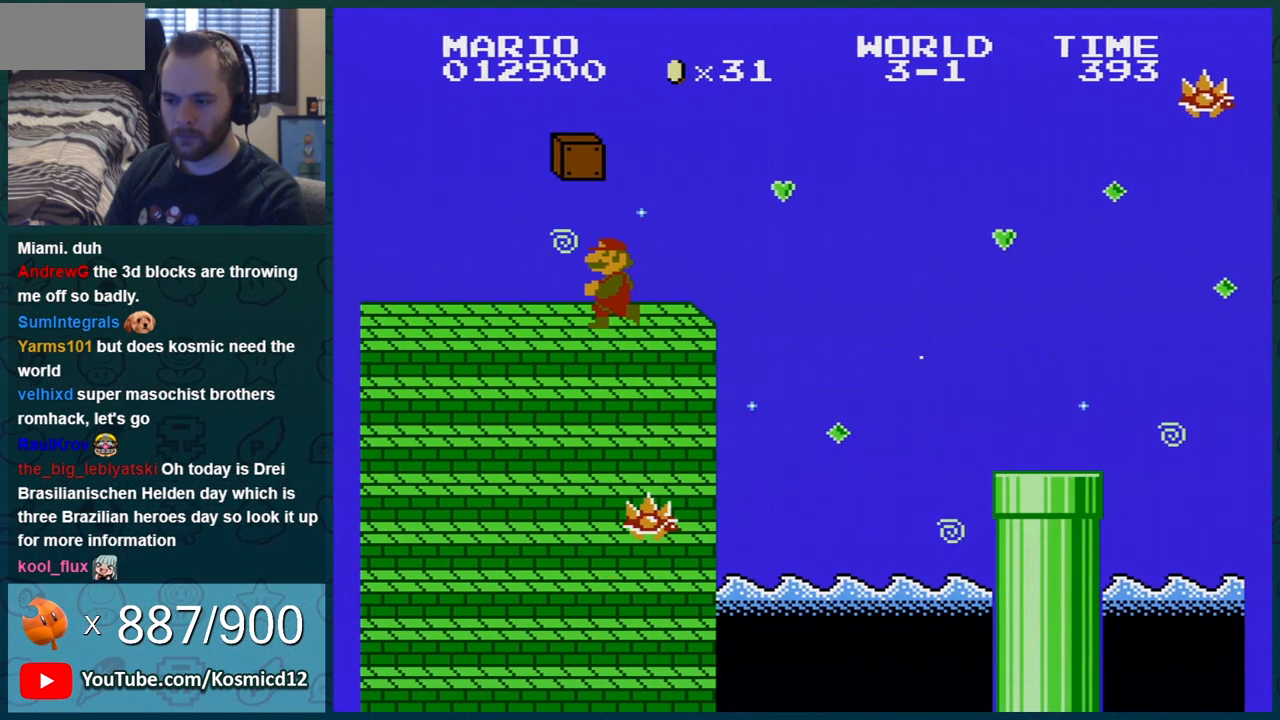
{"buttons": ["B", "DPAD_RIGHT"], "events": [[234, "DPAD_LEFT", "up"], [450, "DPAD_RIGHT", "down"]]}
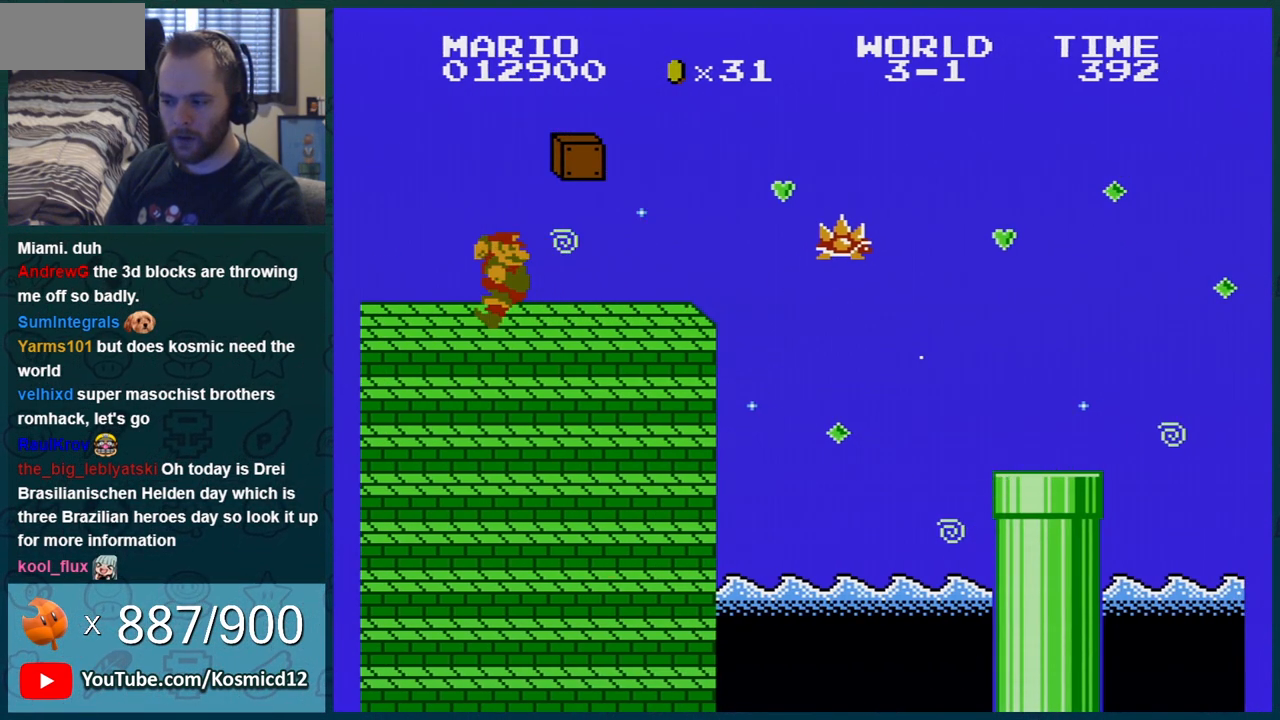
{"buttons": ["B", "DPAD_RIGHT"], "events": []}
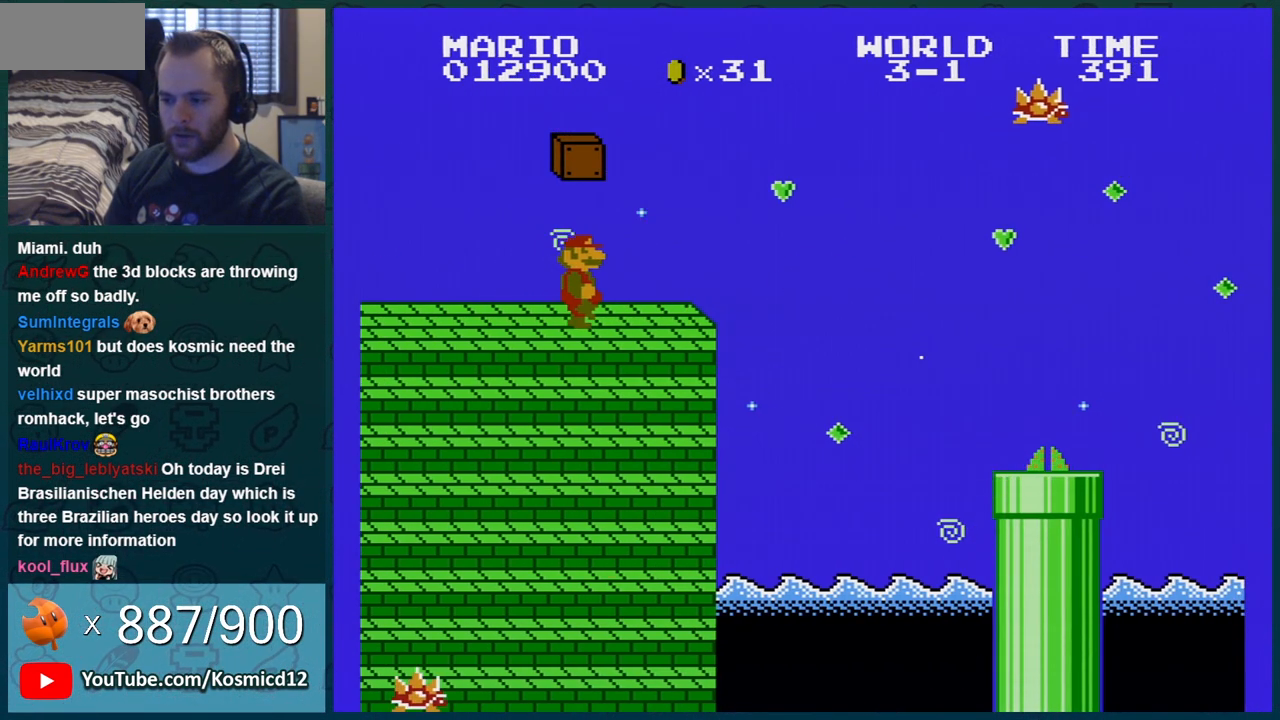
{"buttons": ["B", "DPAD_RIGHT"], "events": [[200, "A", "down"], [300, "A", "up"]]}
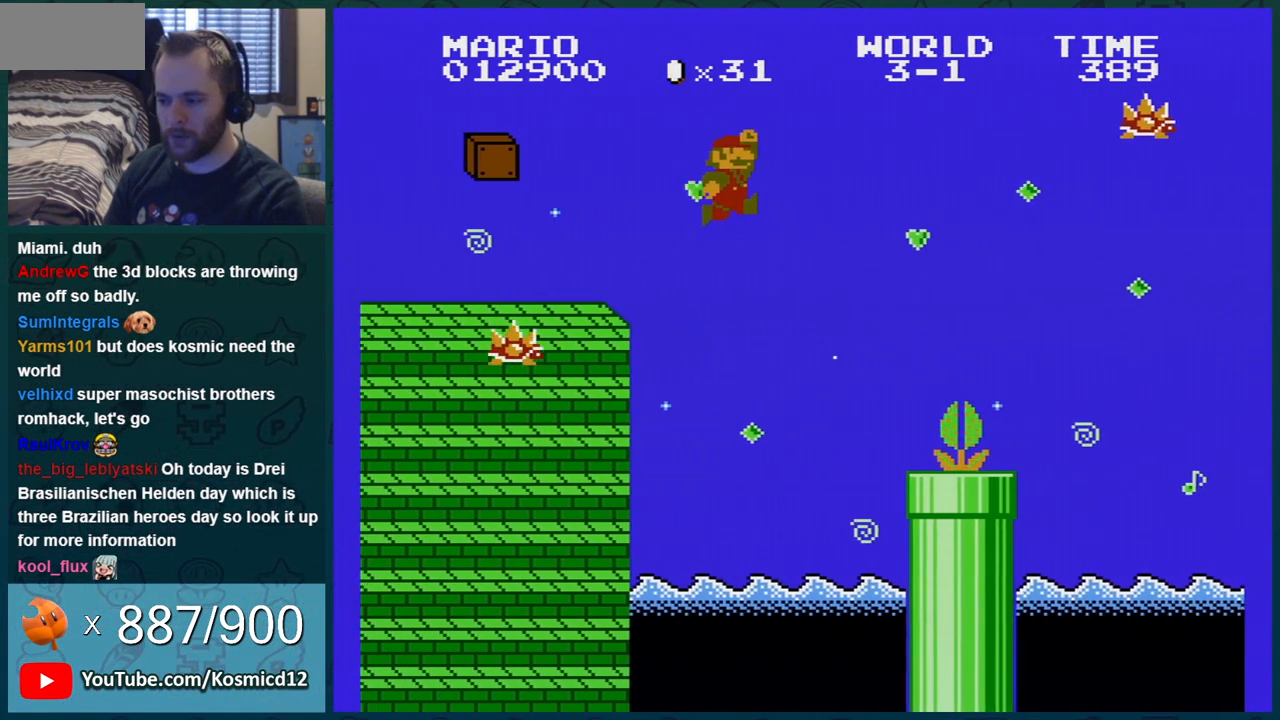
{"buttons": ["A", "B", "DPAD_RIGHT"], "events": [[317, "DPAD_RIGHT", "up"], [350, "A", "down"], [350, "DPAD_RIGHT", "down"]]}
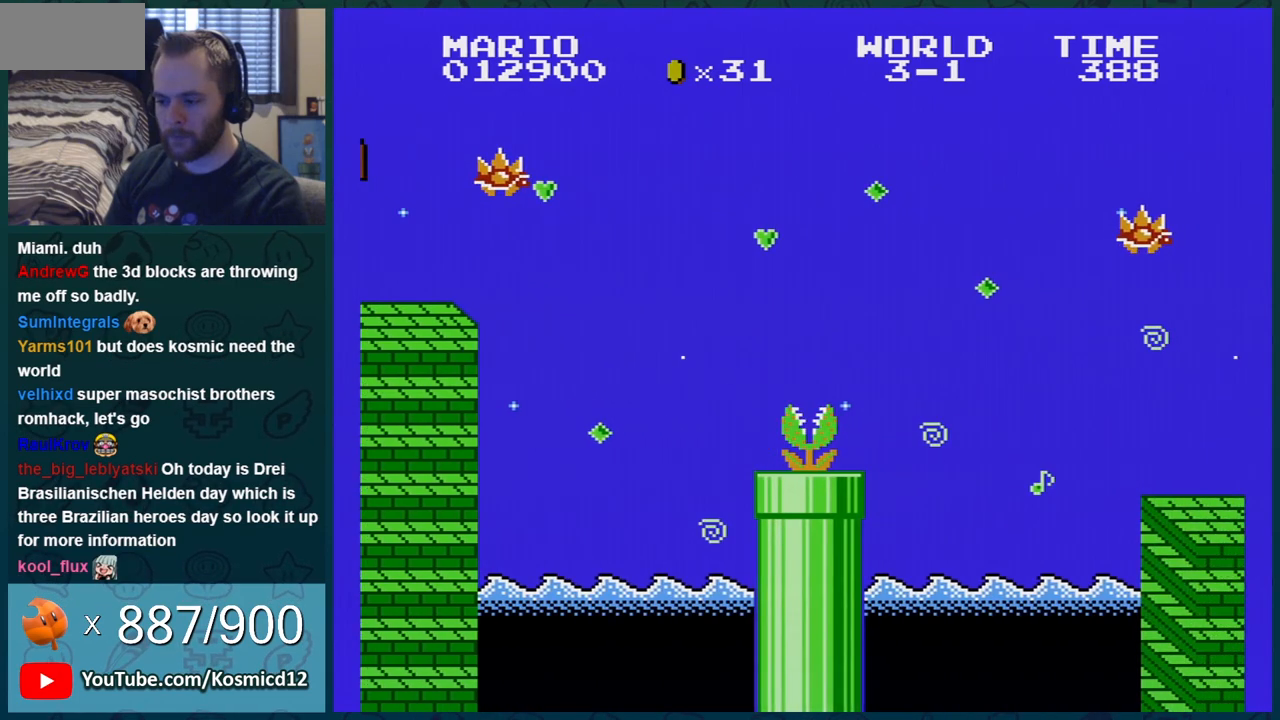
{"buttons": ["A", "B", "DPAD_RIGHT"], "events": []}
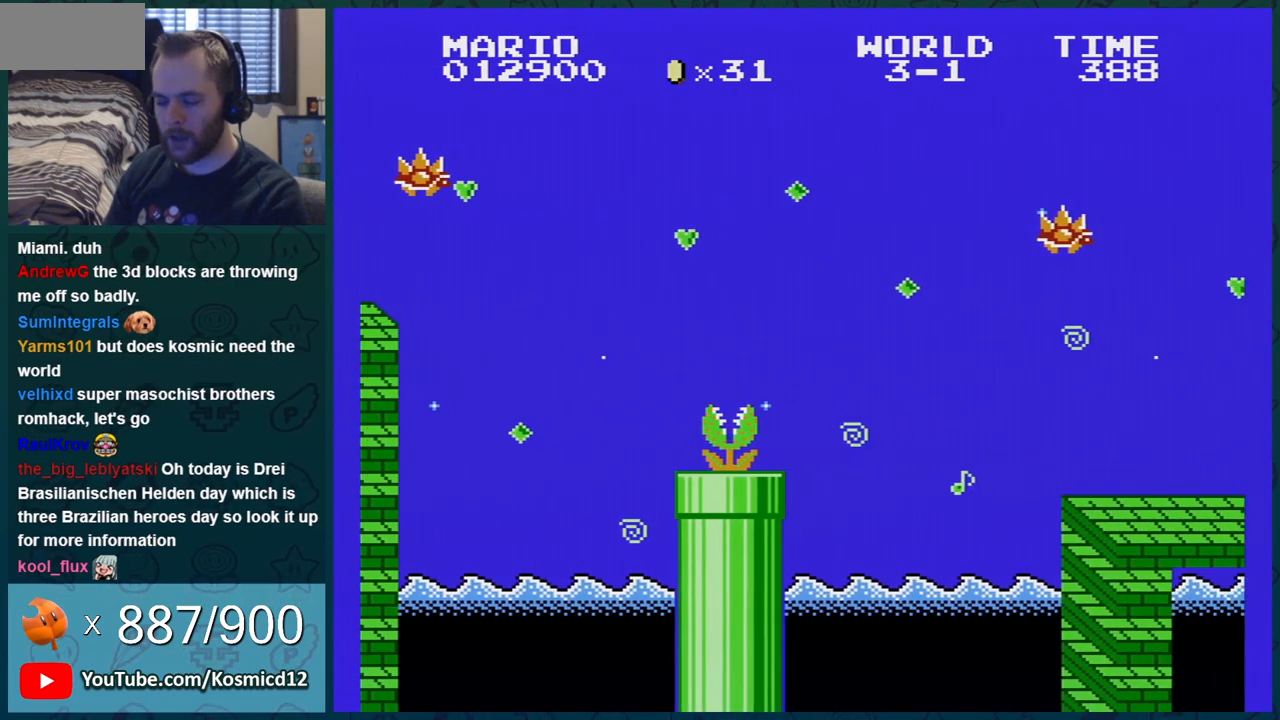
{"buttons": ["A", "B", "DPAD_RIGHT"], "events": []}
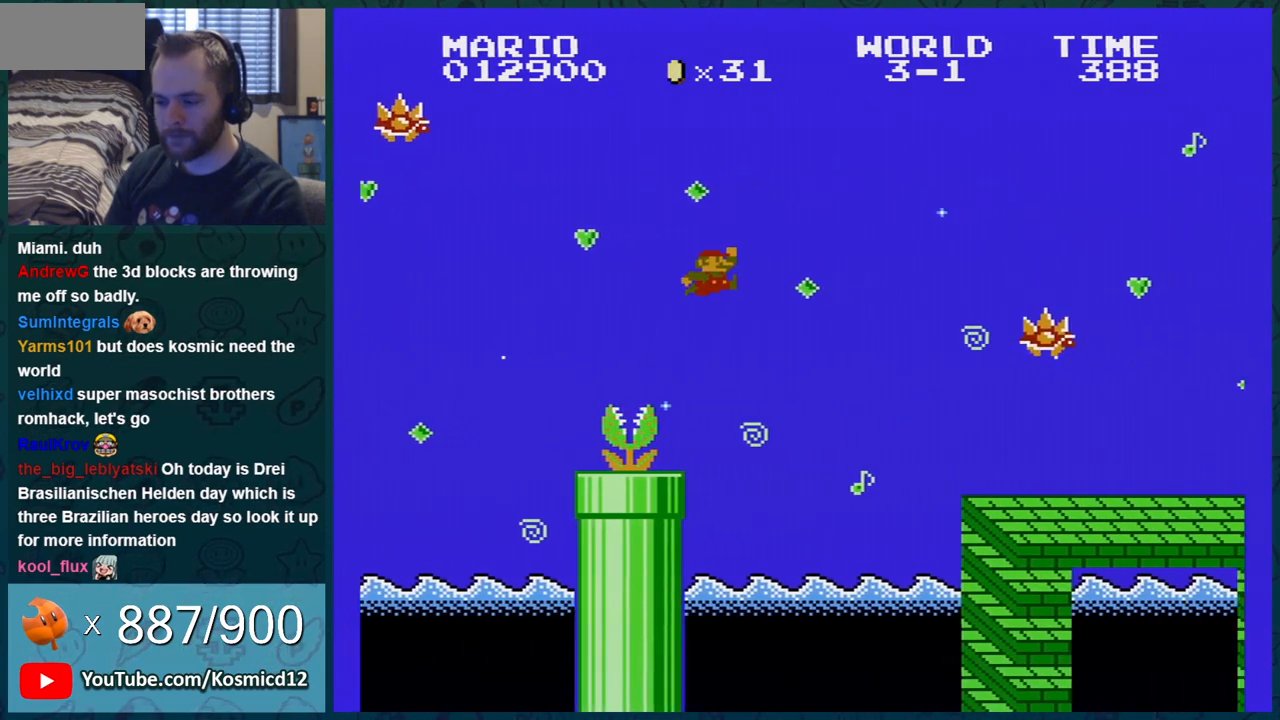
{"buttons": ["B", "DPAD_RIGHT"], "events": [[167, "A", "up"]]}
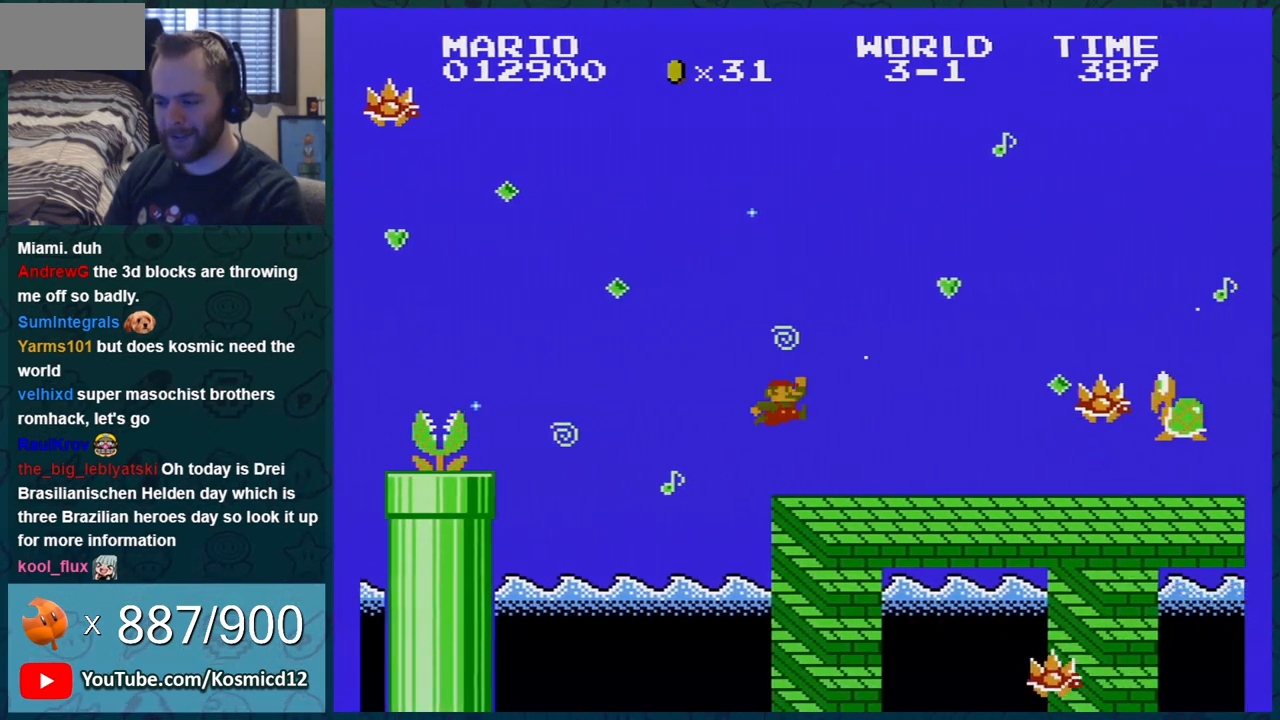
{"buttons": ["B", "DPAD_RIGHT"], "events": []}
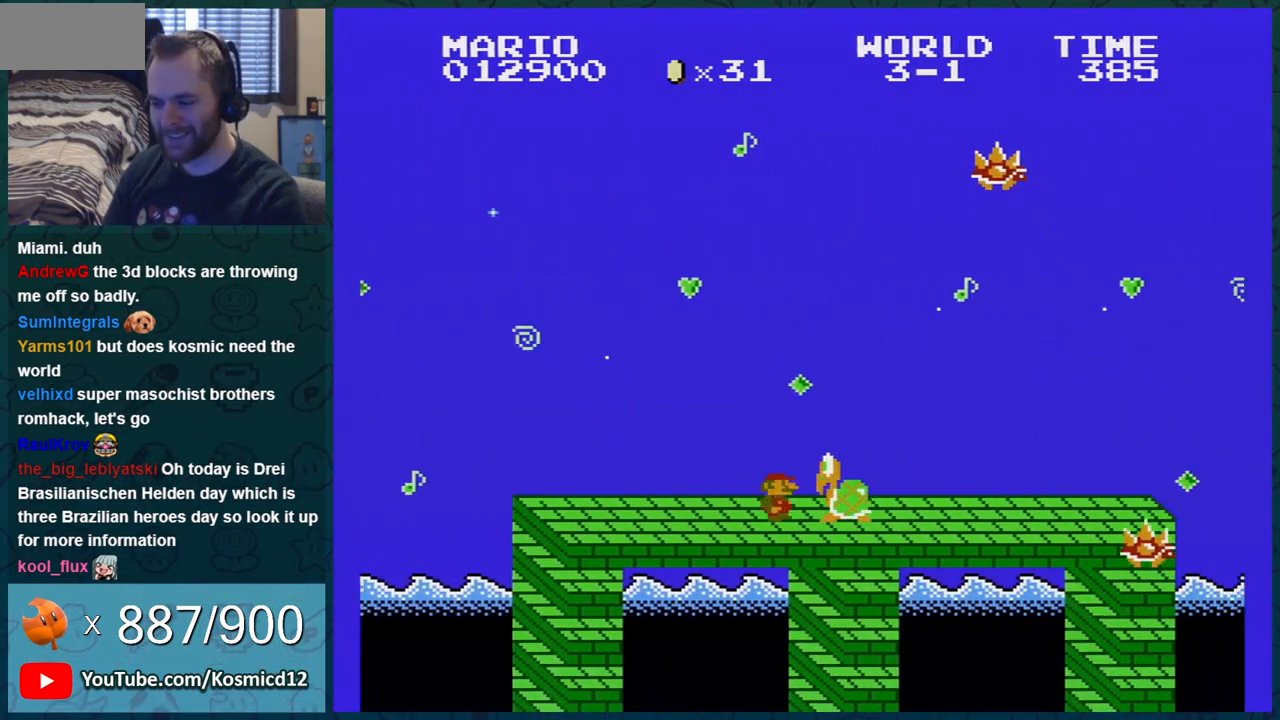
{"buttons": ["B", "DPAD_RIGHT"], "events": []}
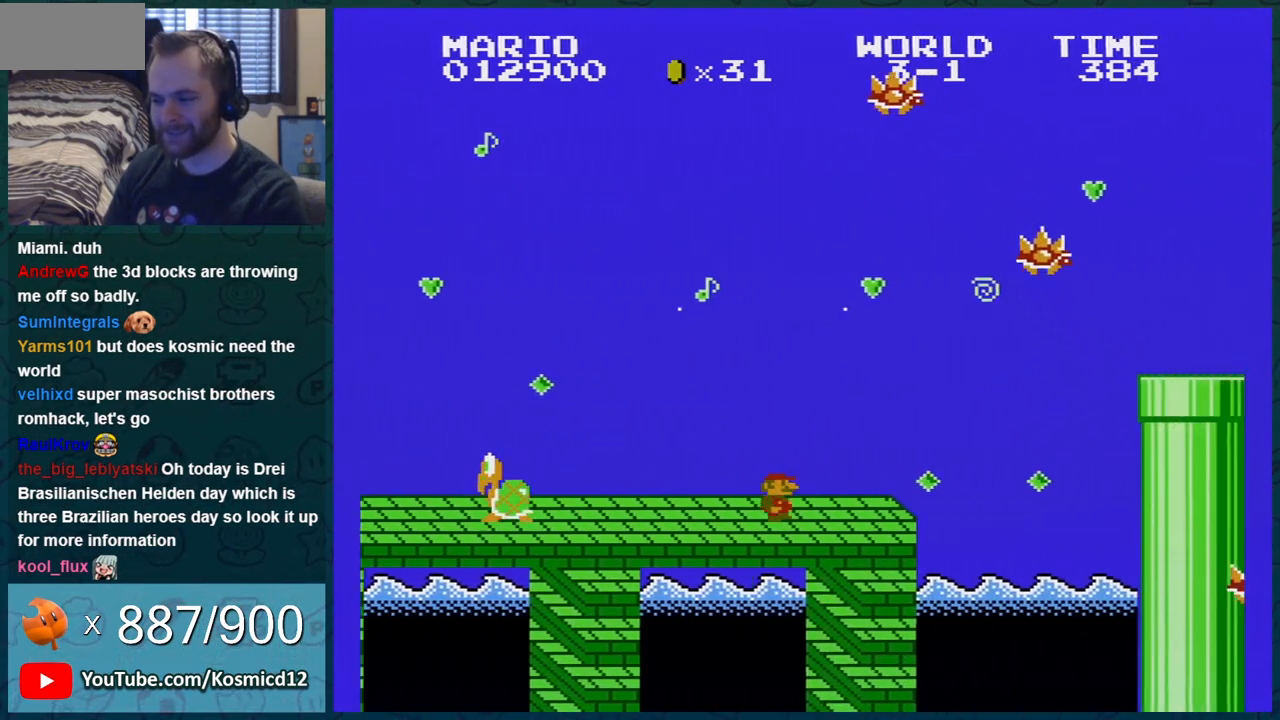
{"buttons": ["A", "B", "DPAD_RIGHT"], "events": [[33, "DPAD_LEFT", "down"], [33, "DPAD_RIGHT", "up"], [183, "DPAD_LEFT", "up"], [250, "A", "down"], [417, "DPAD_RIGHT", "down"]]}
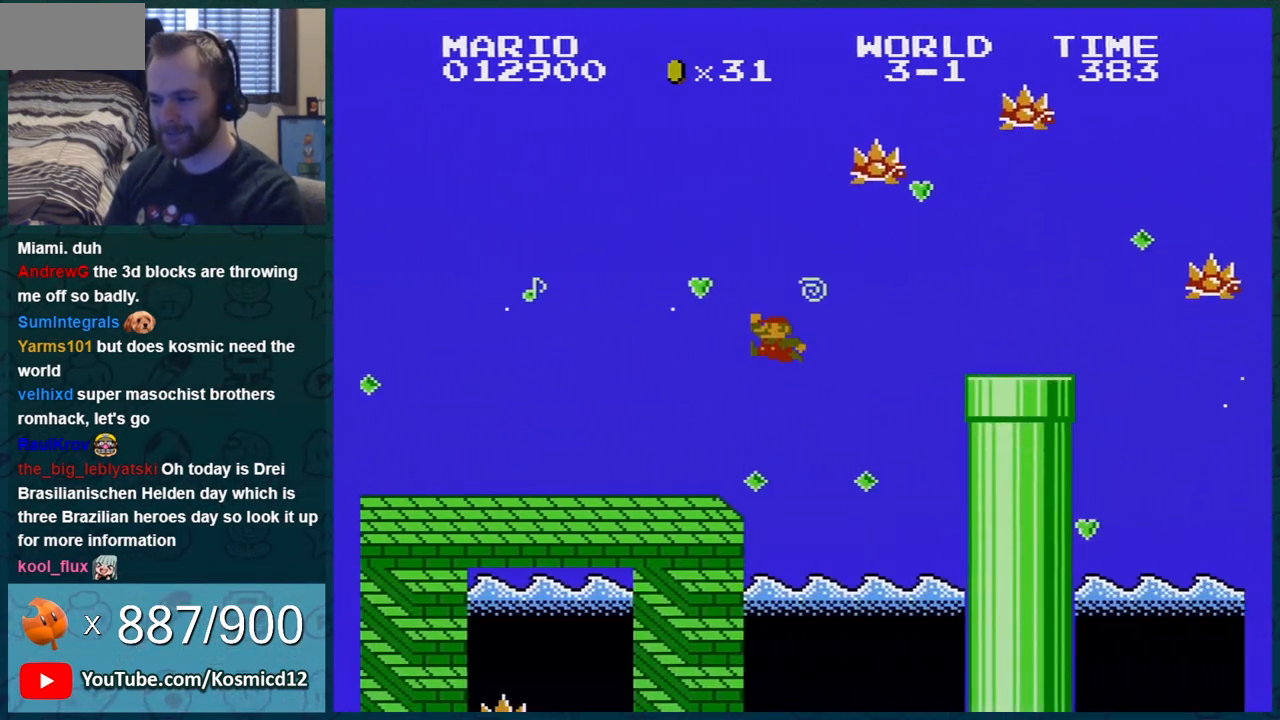
{"buttons": ["B", "DPAD_RIGHT"], "events": [[501, "A", "up"]]}
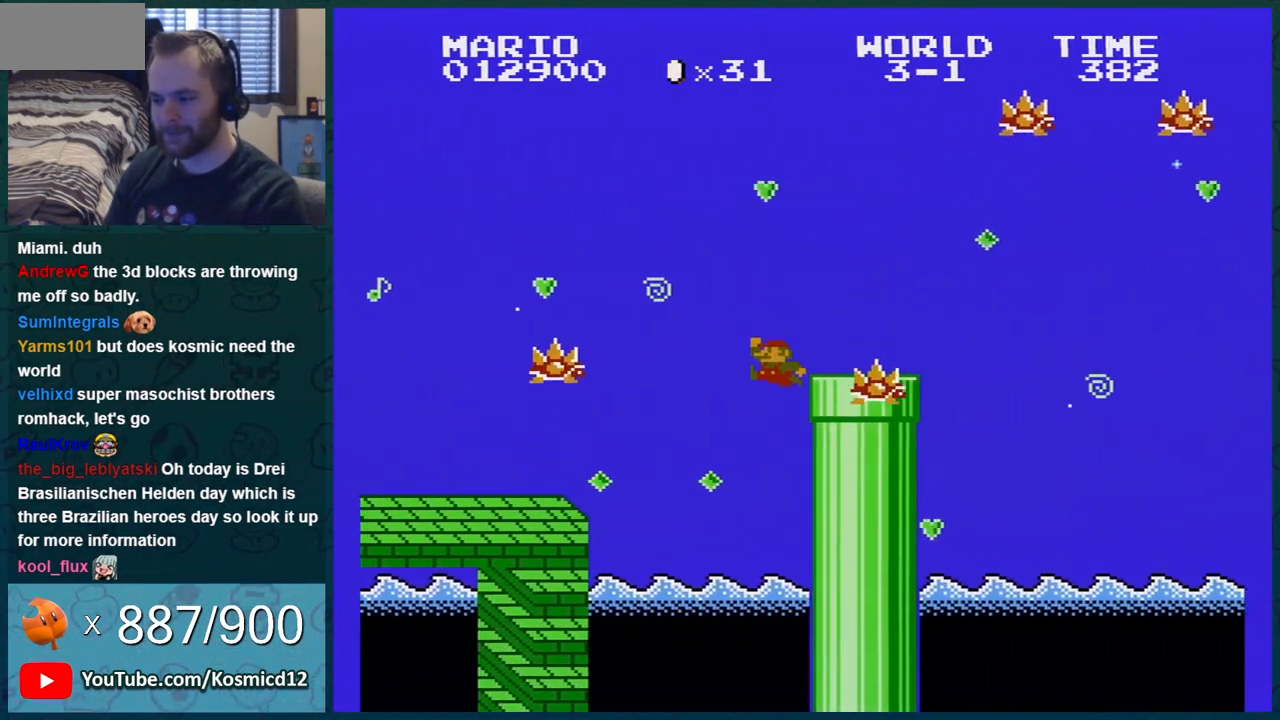
{"buttons": [], "events": [[100, "A", "down"], [283, "DPAD_RIGHT", "up"], [317, "A", "up"], [383, "B", "up"]]}
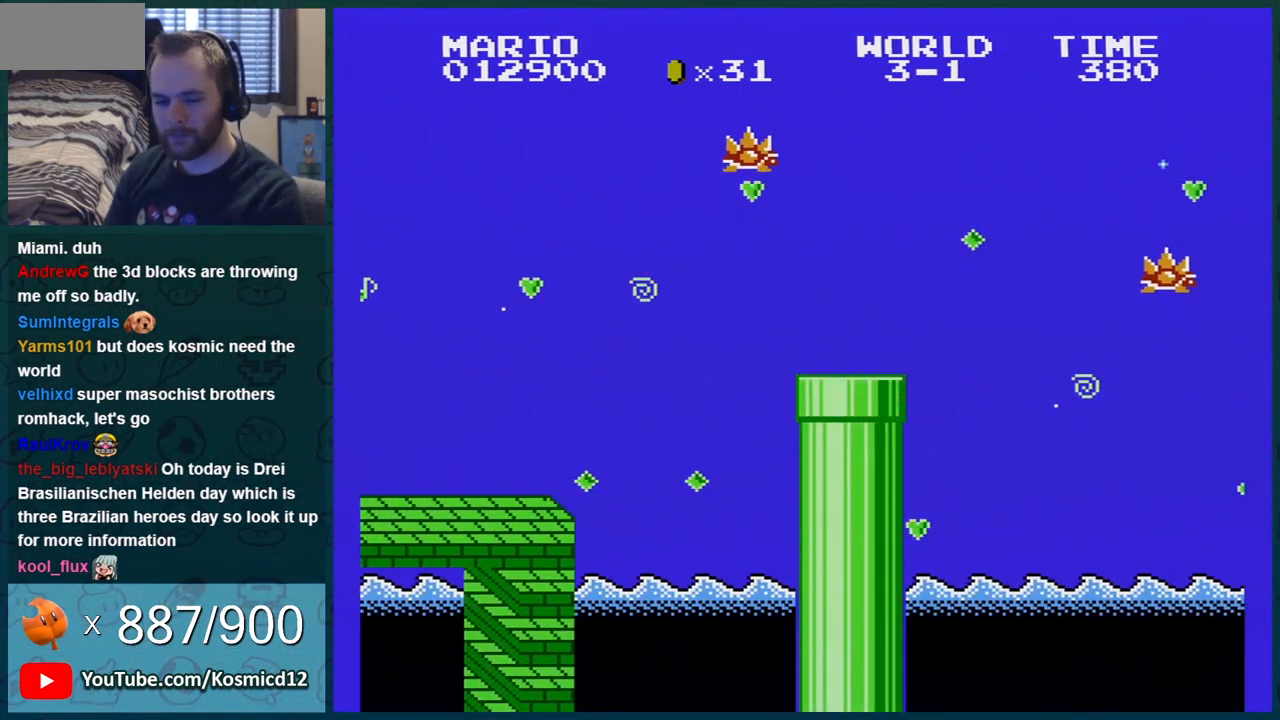
{"buttons": [], "events": []}
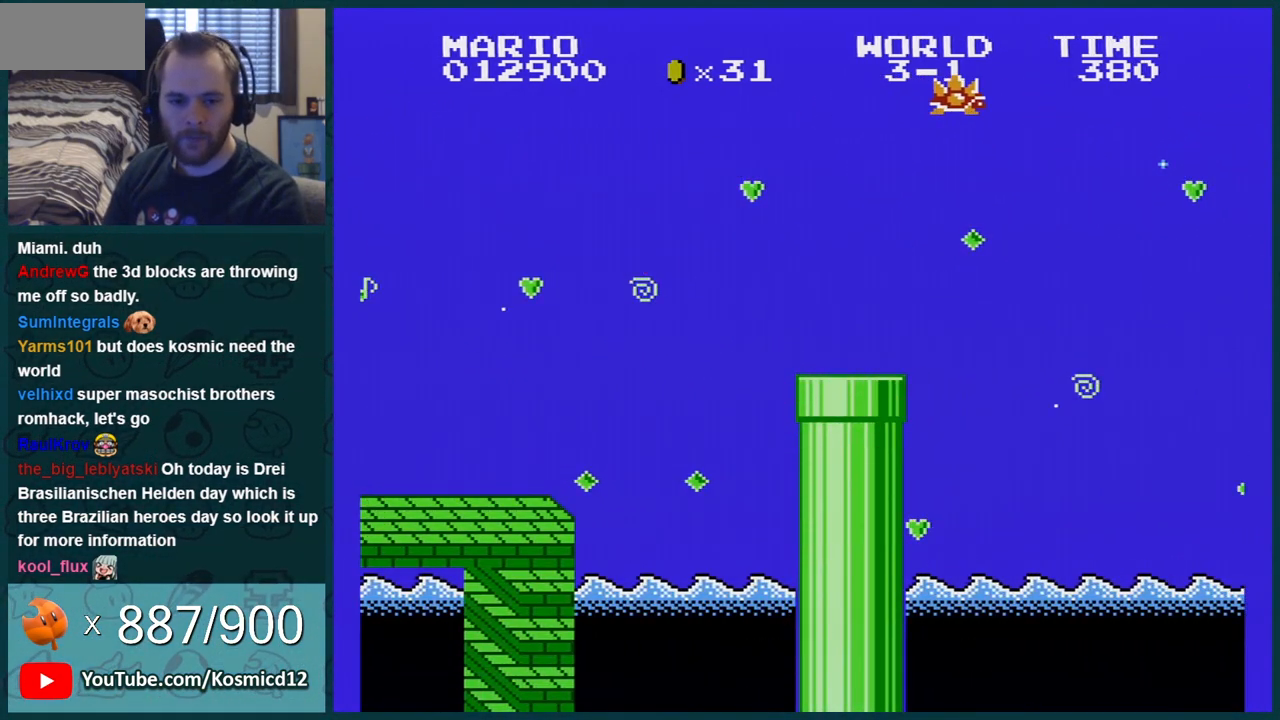
{"buttons": [], "events": []}
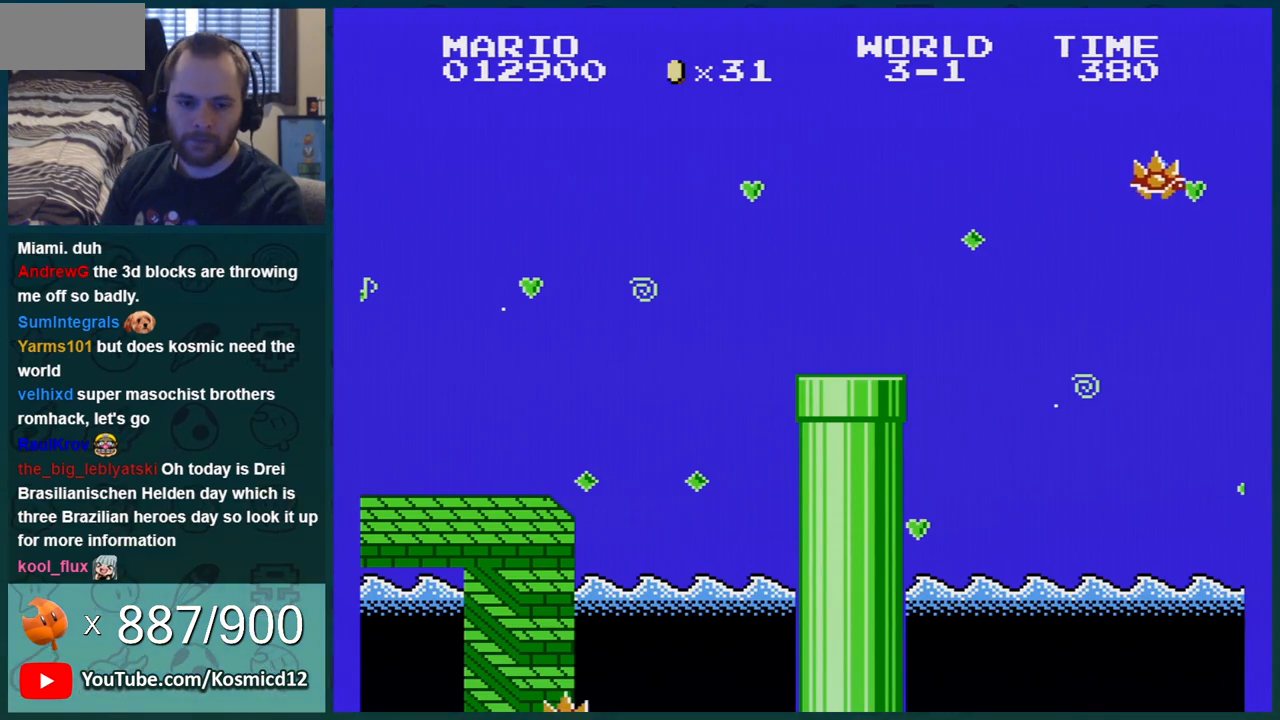
{"buttons": [], "events": []}
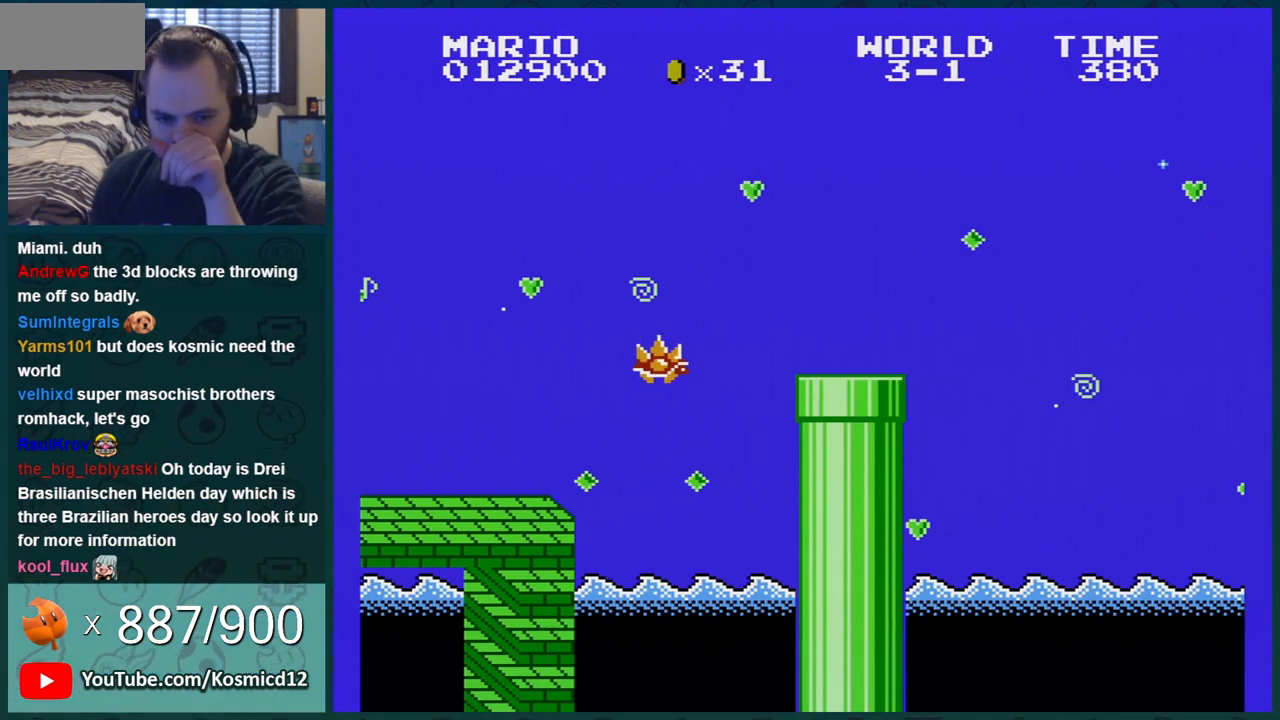
{"buttons": [], "events": []}
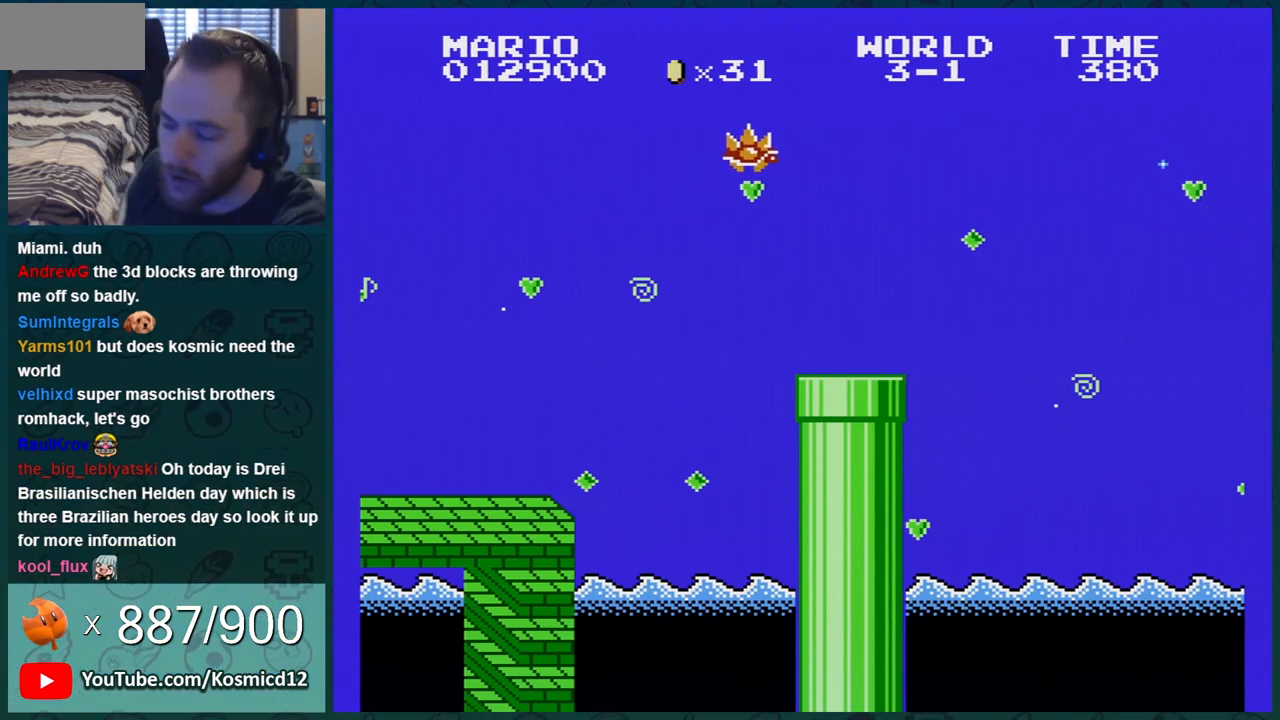
{"buttons": [], "events": []}
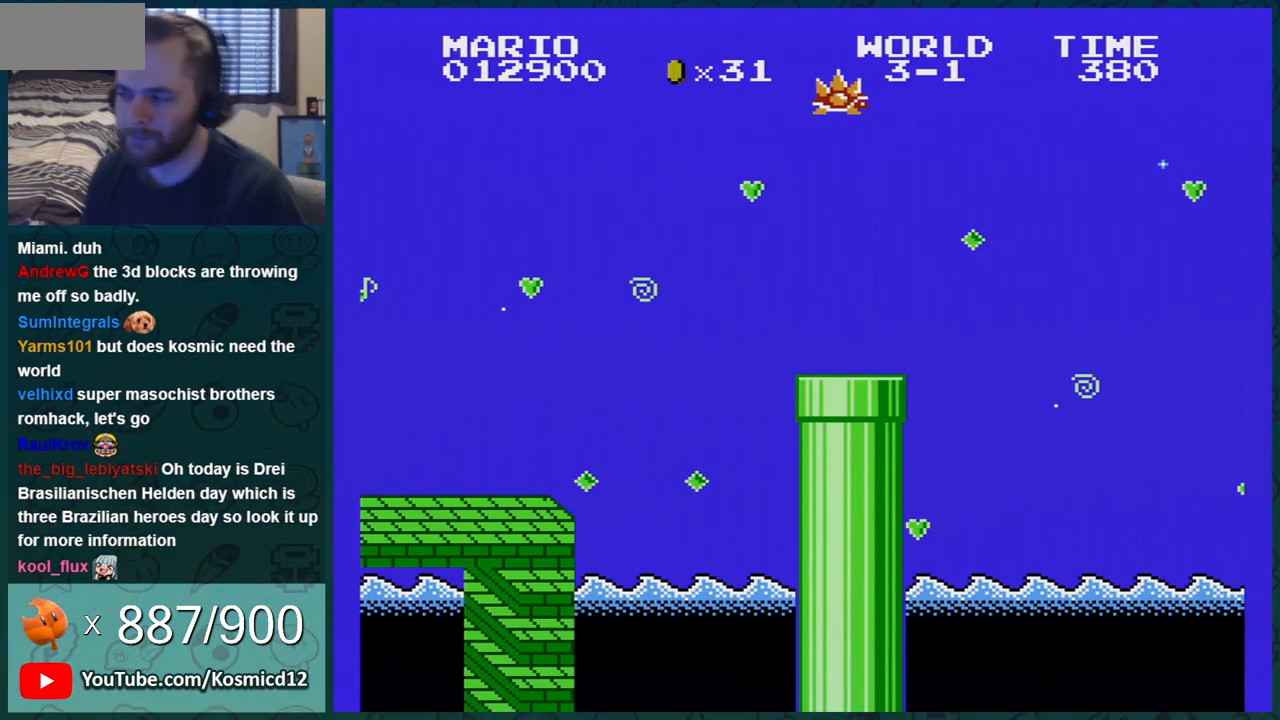
{"buttons": ["A"], "events": [[317, "A", "down"]]}
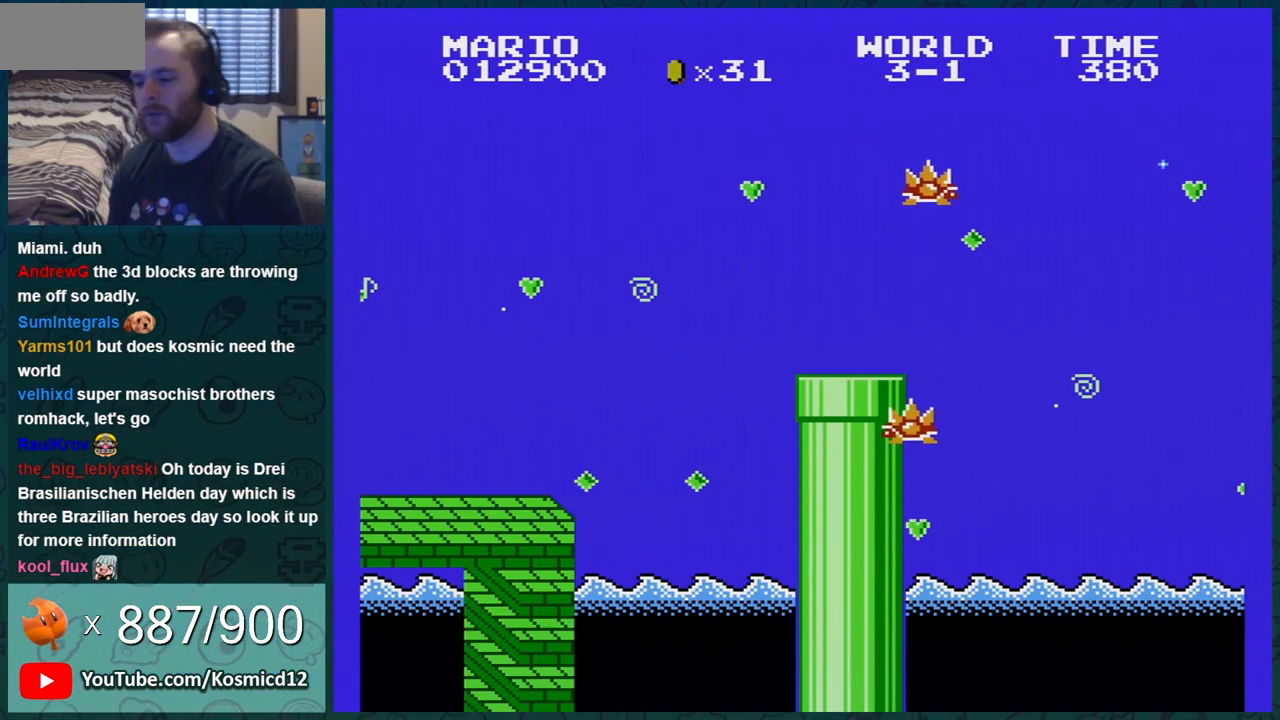
{"buttons": ["A"], "events": []}
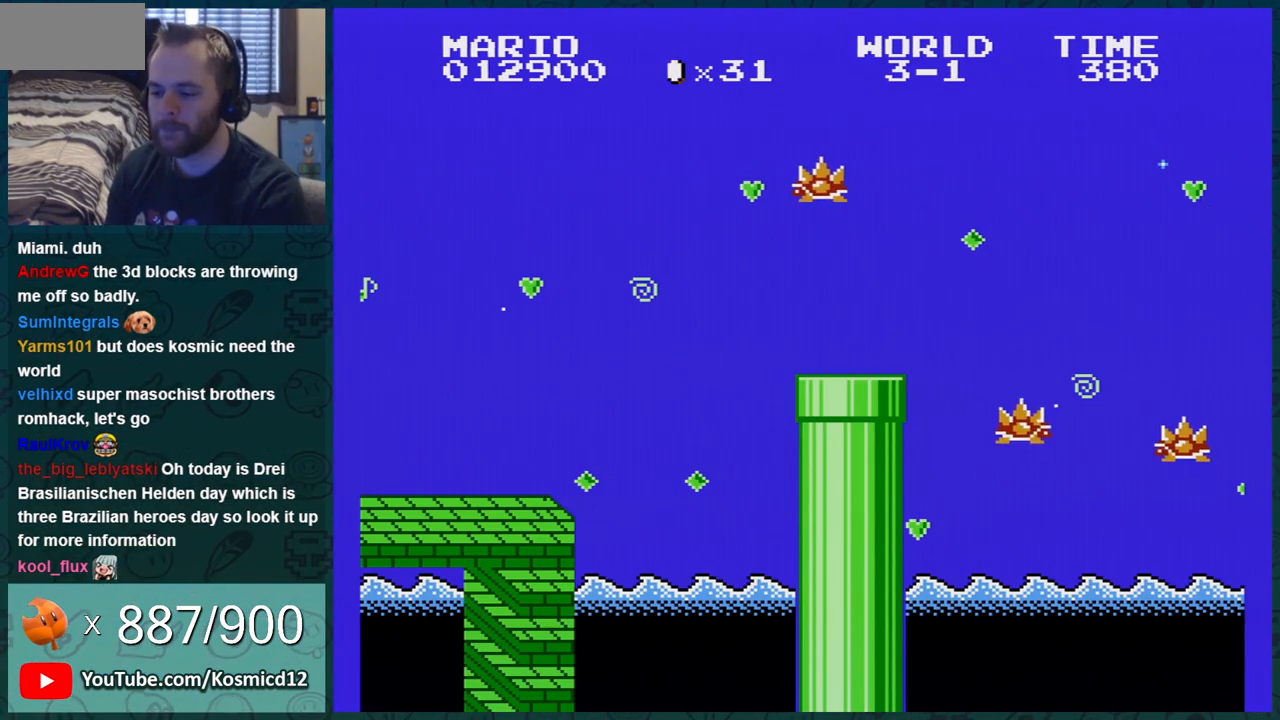
{"buttons": ["A"], "events": []}
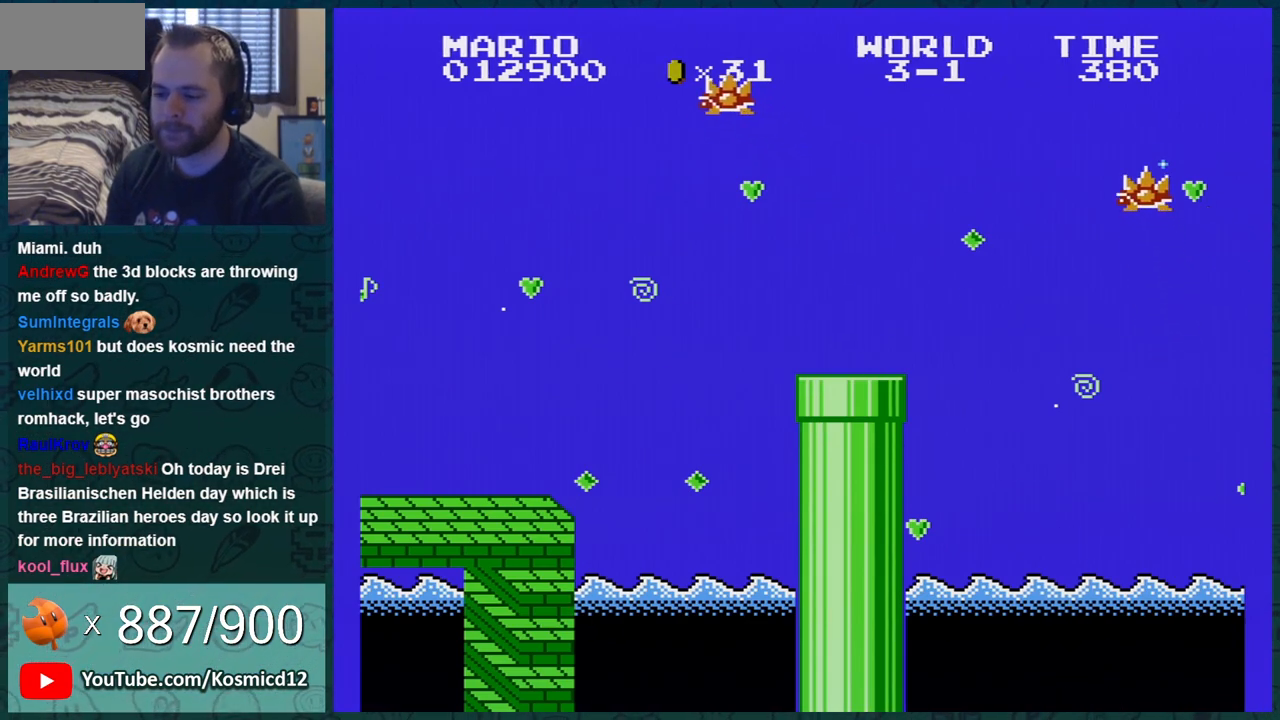
{"buttons": ["A", "START"], "events": [[467, "START", "down"]]}
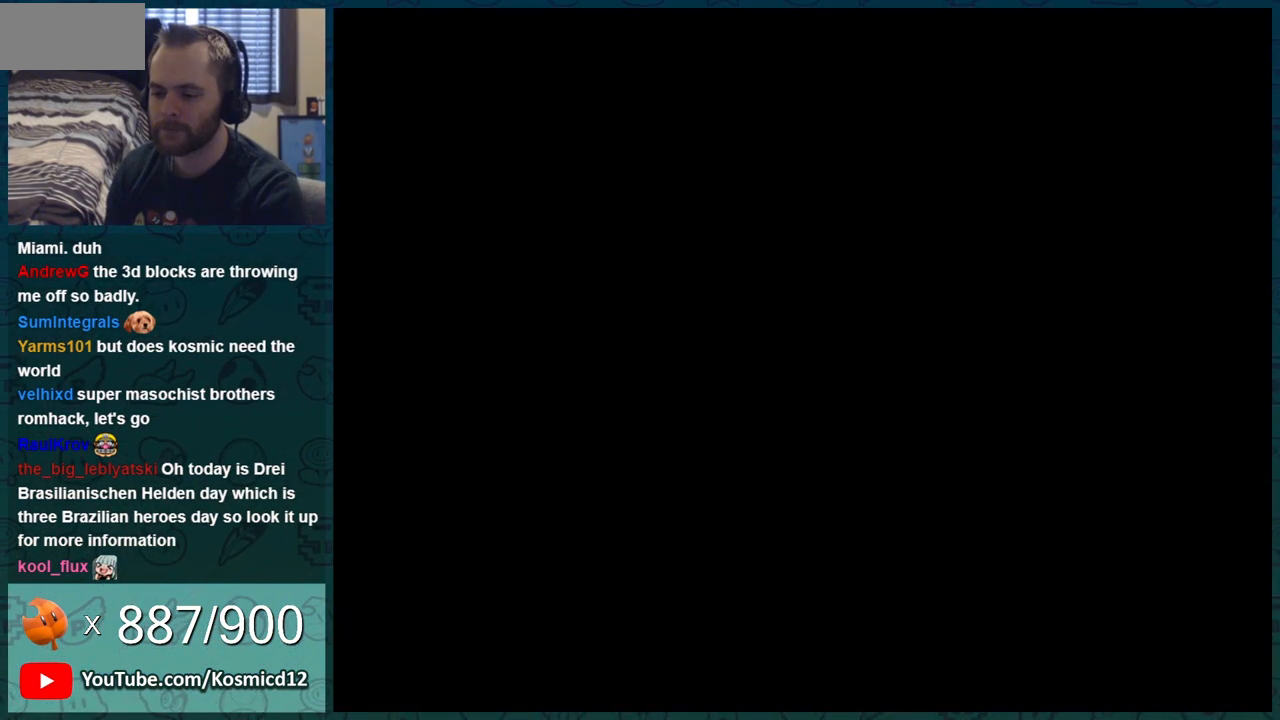
{"buttons": ["A", "START"], "events": [[67, "START", "up"], [500, "START", "down"]]}
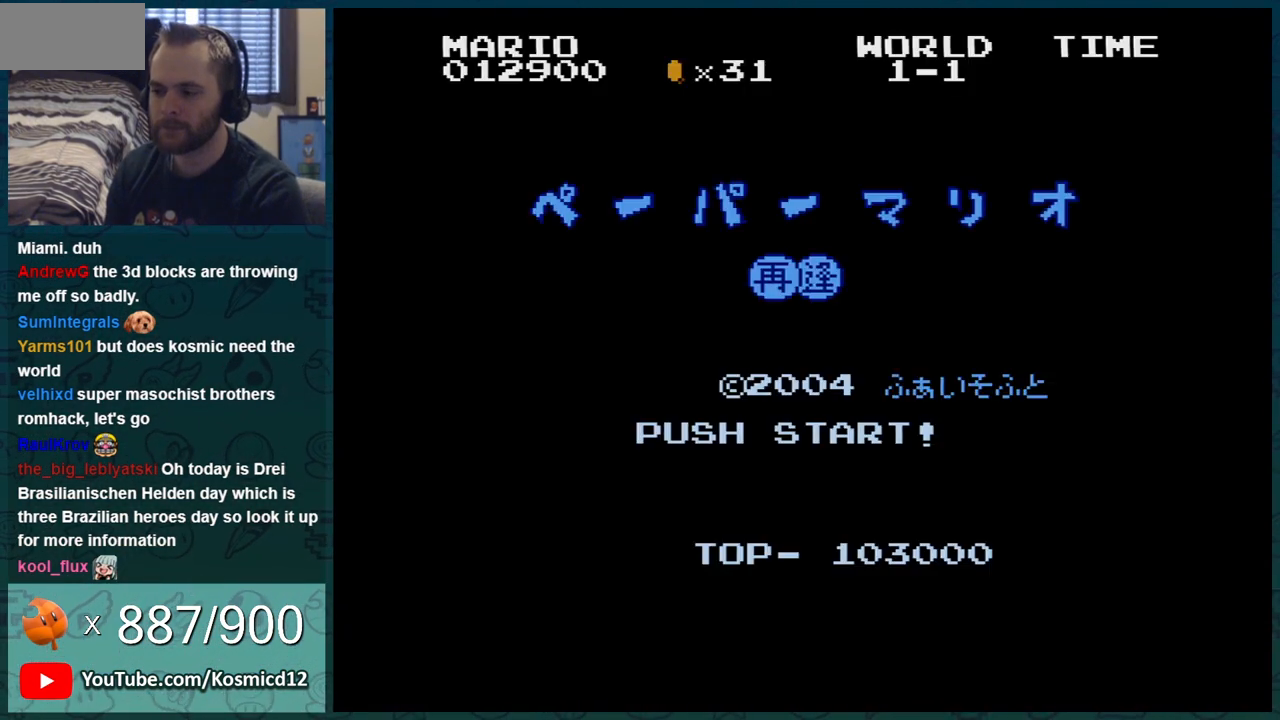
{"buttons": ["DPAD_RIGHT"], "events": [[100, "START", "up"], [167, "A", "up"], [217, "A", "down"], [351, "A", "up"], [384, "A", "down"], [384, "DPAD_RIGHT", "down"], [467, "A", "up"]]}